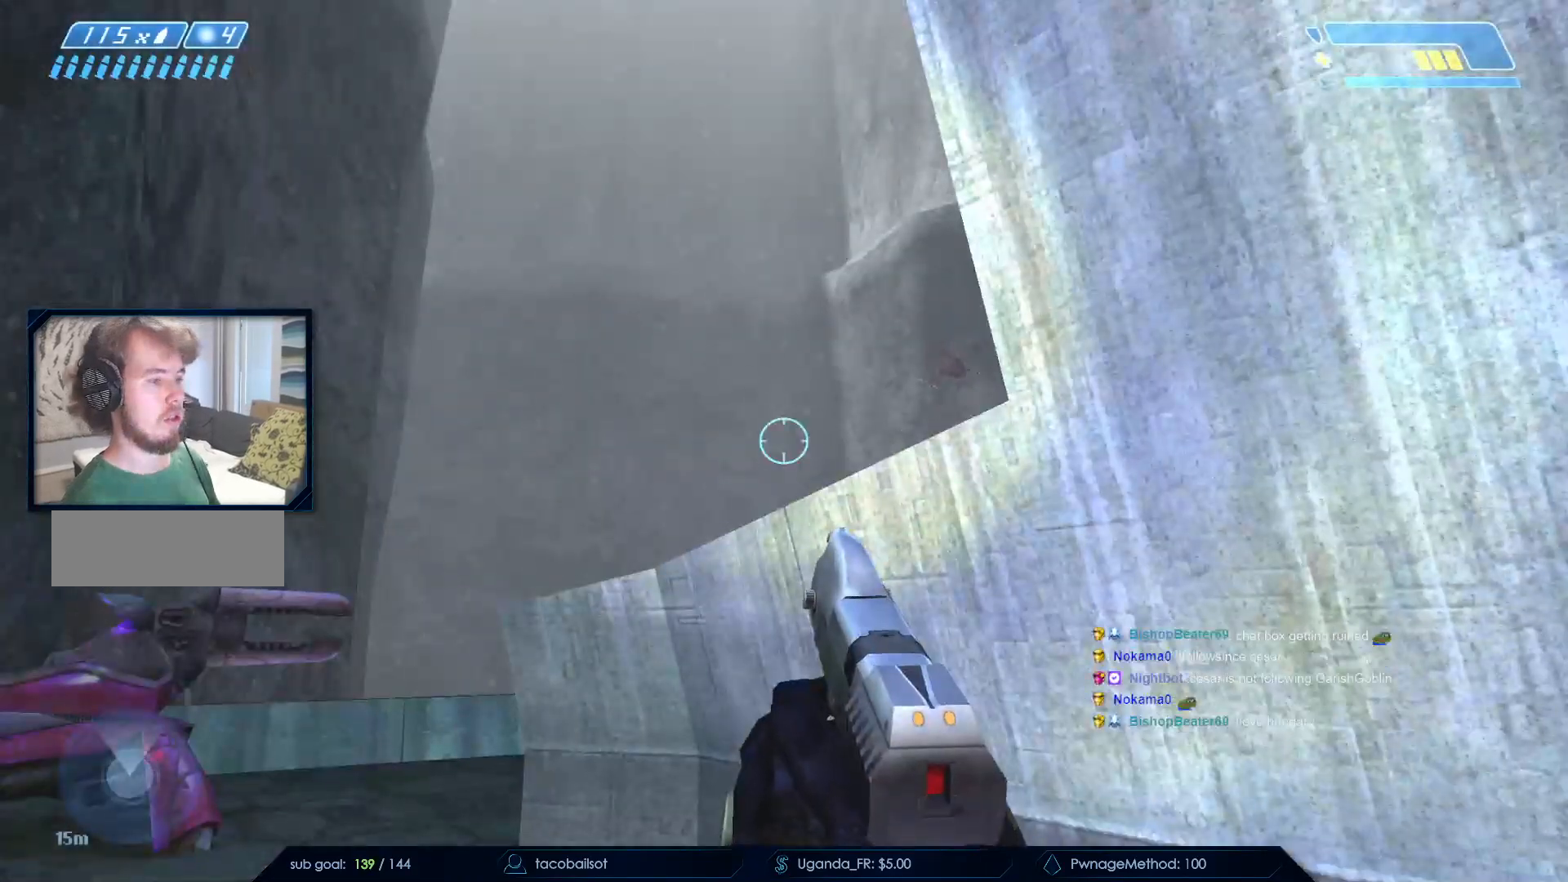
Gameplay with keyboard and mouse; each line is a JSON object with the keys and mouse buttons held at the frame after it. "events" lists presses ("down") and releases ("up") of "a", "c", "ctrl", "d", "down", "e", "f", "q", "r", "return", "s", "space", "up", "w", "x", "z", "mouse_left", "mouse_wheel", "mouse_right", "mouse_mb4" and "mouse_mb5" between this image and that frame as [ms after this image, input, new state], when the widget could be followed in between. "mouse_left", "mouse_wheel", "mouse_right", "mouse_mb4", "mouse_mb5" = the "left", "wheel", "right", "mb4", "mb5" buttons of the "mouse" list. No other keys are recorded. "wheel" means that the mouse wheel is clicked or scrolled. Not read: mouse_move.
{"keys": [], "mouse": [], "events": []}
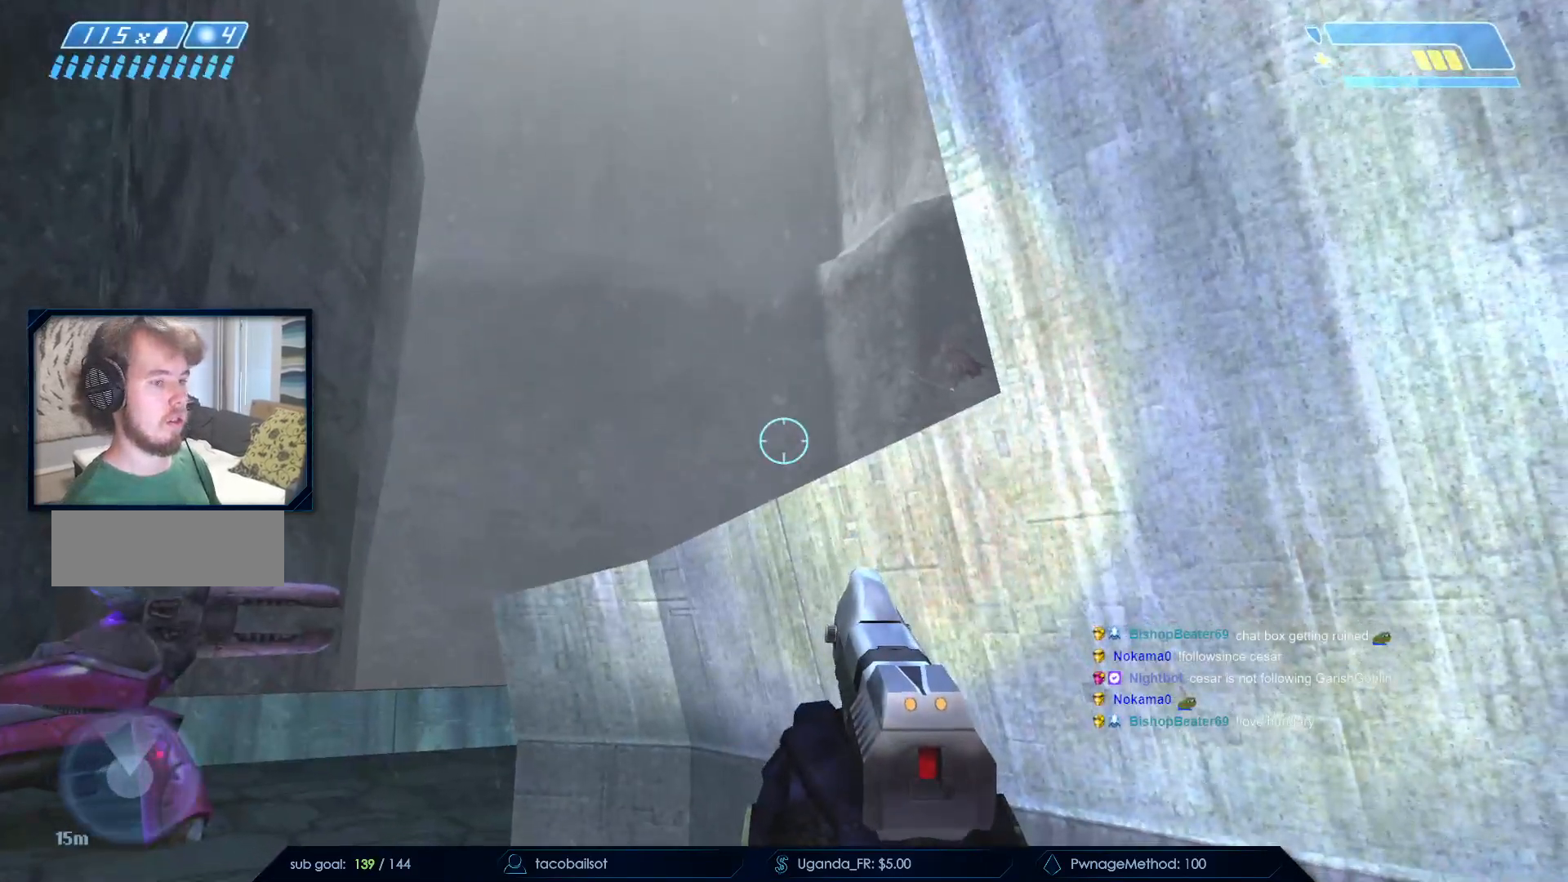
{"keys": [], "mouse": [], "events": []}
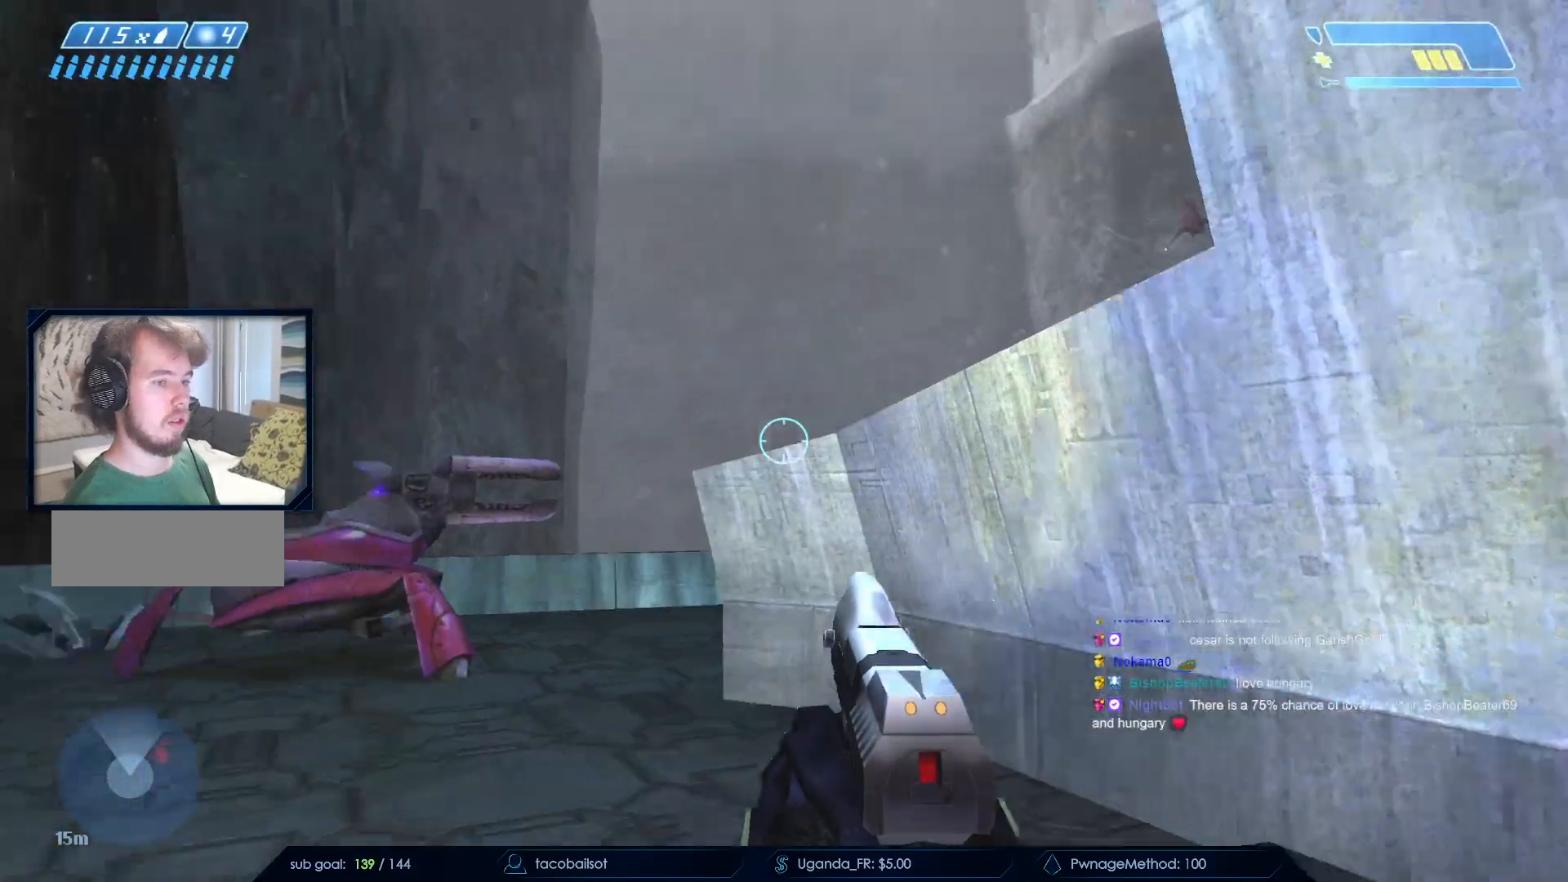
{"keys": [], "mouse": [], "events": []}
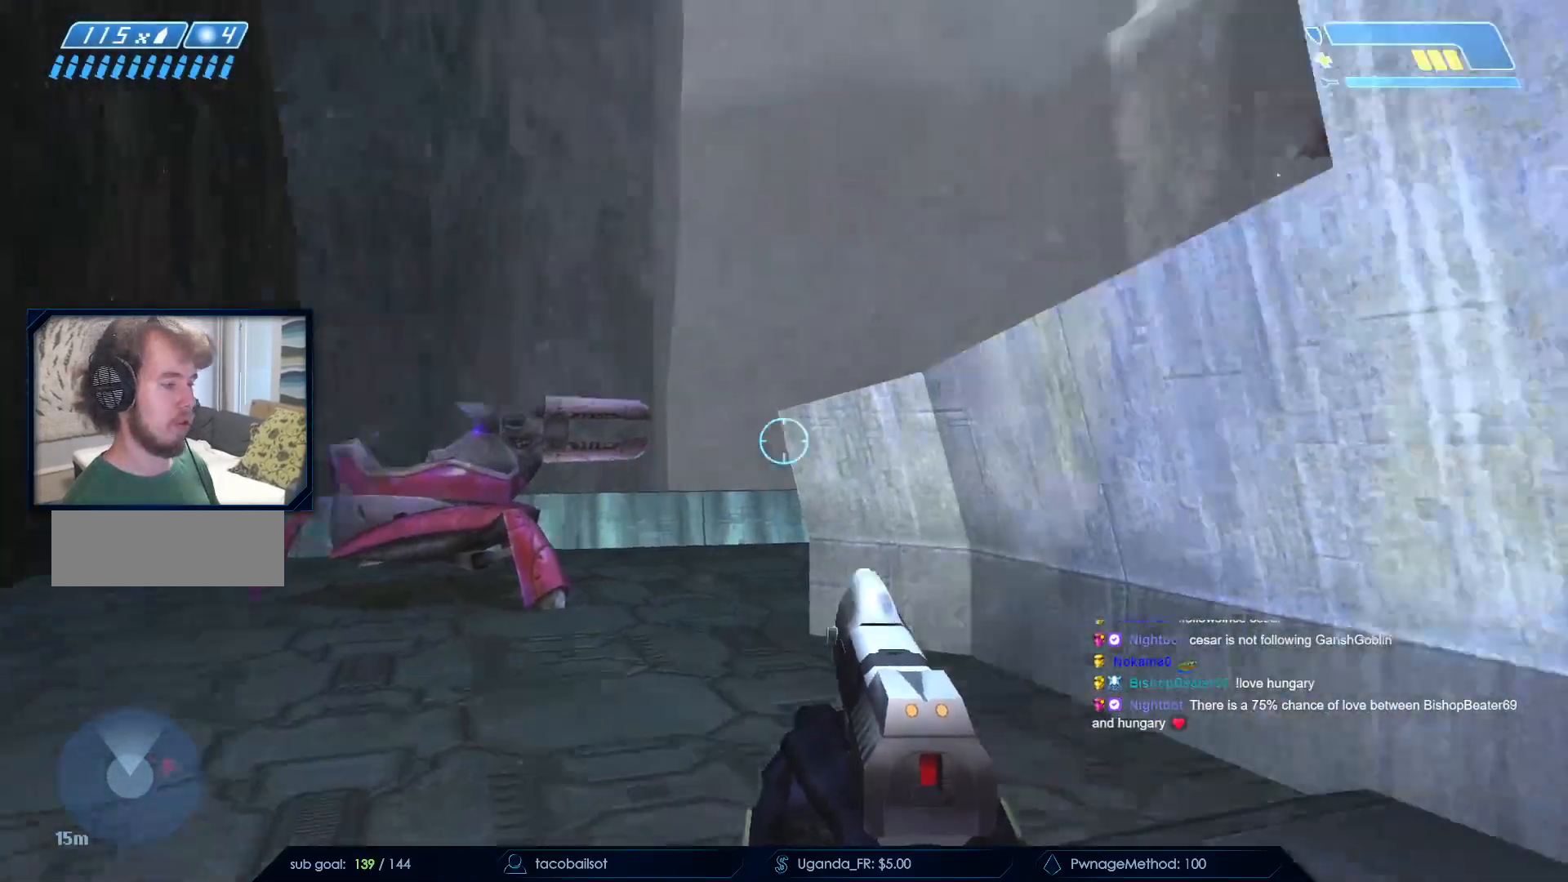
{"keys": [], "mouse": [], "events": [[200, "a", "down"], [433, "a", "up"]]}
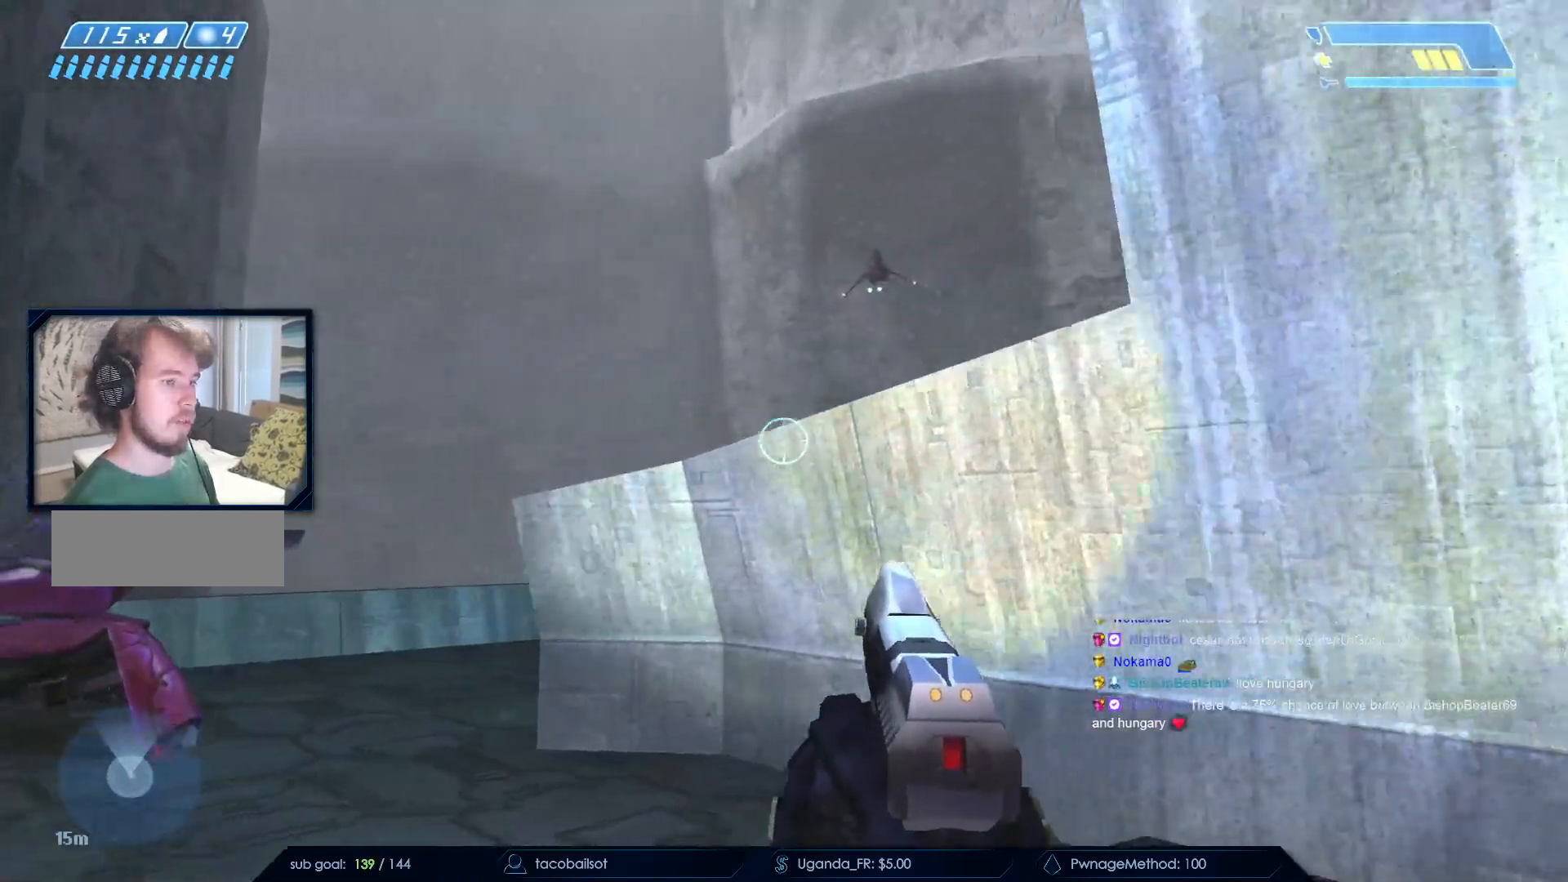
{"keys": ["d"], "mouse": [], "events": [[300, "d", "down"]]}
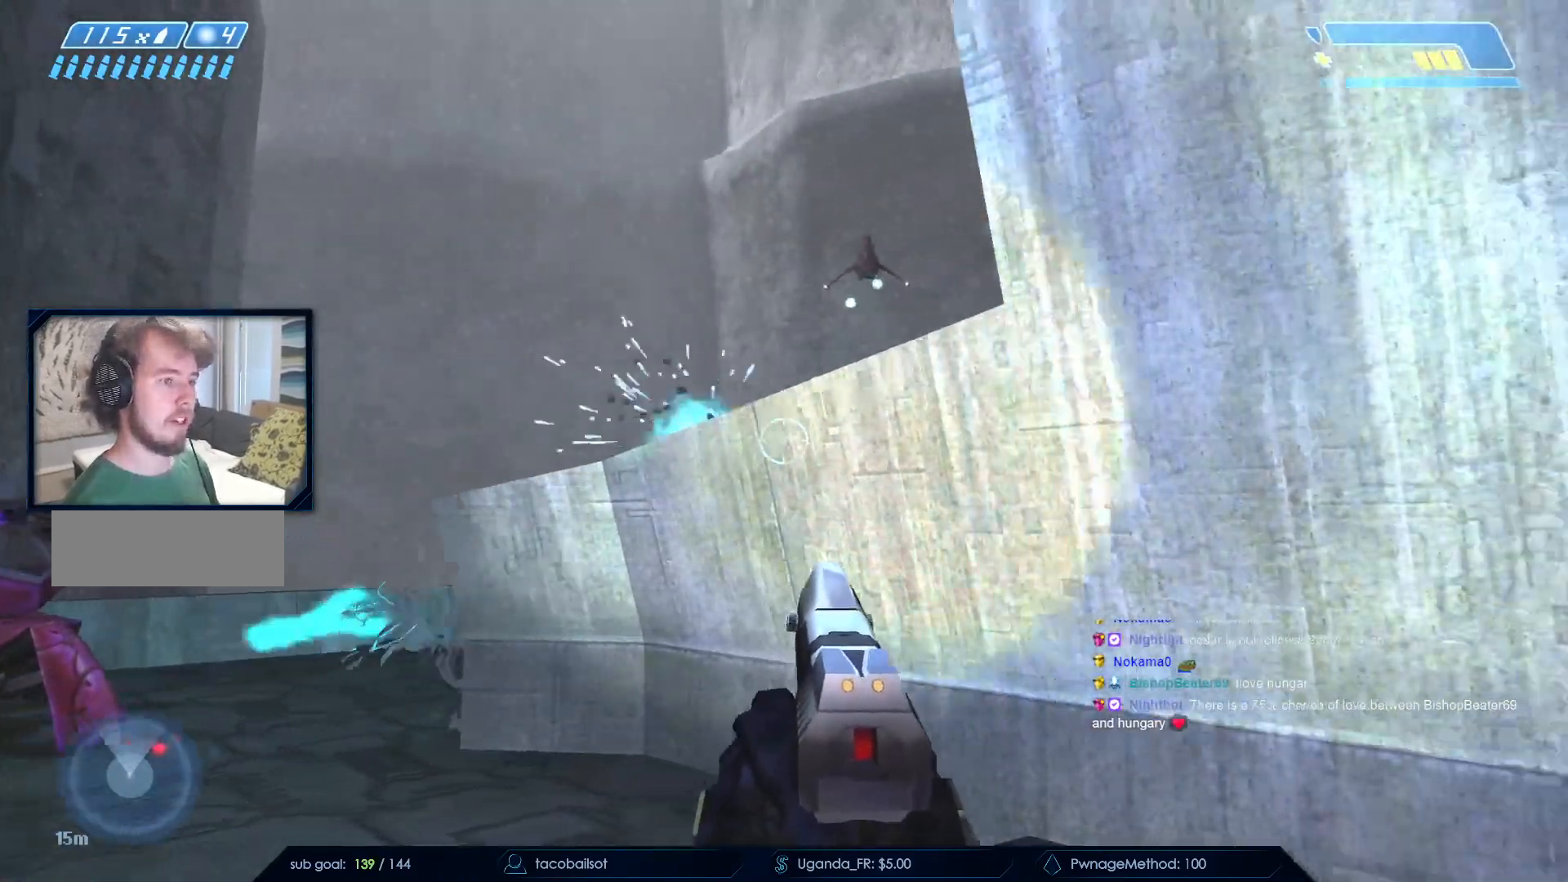
{"keys": ["a", "s"], "mouse": [], "events": [[33, "d", "up"], [217, "a", "down"], [450, "s", "down"]]}
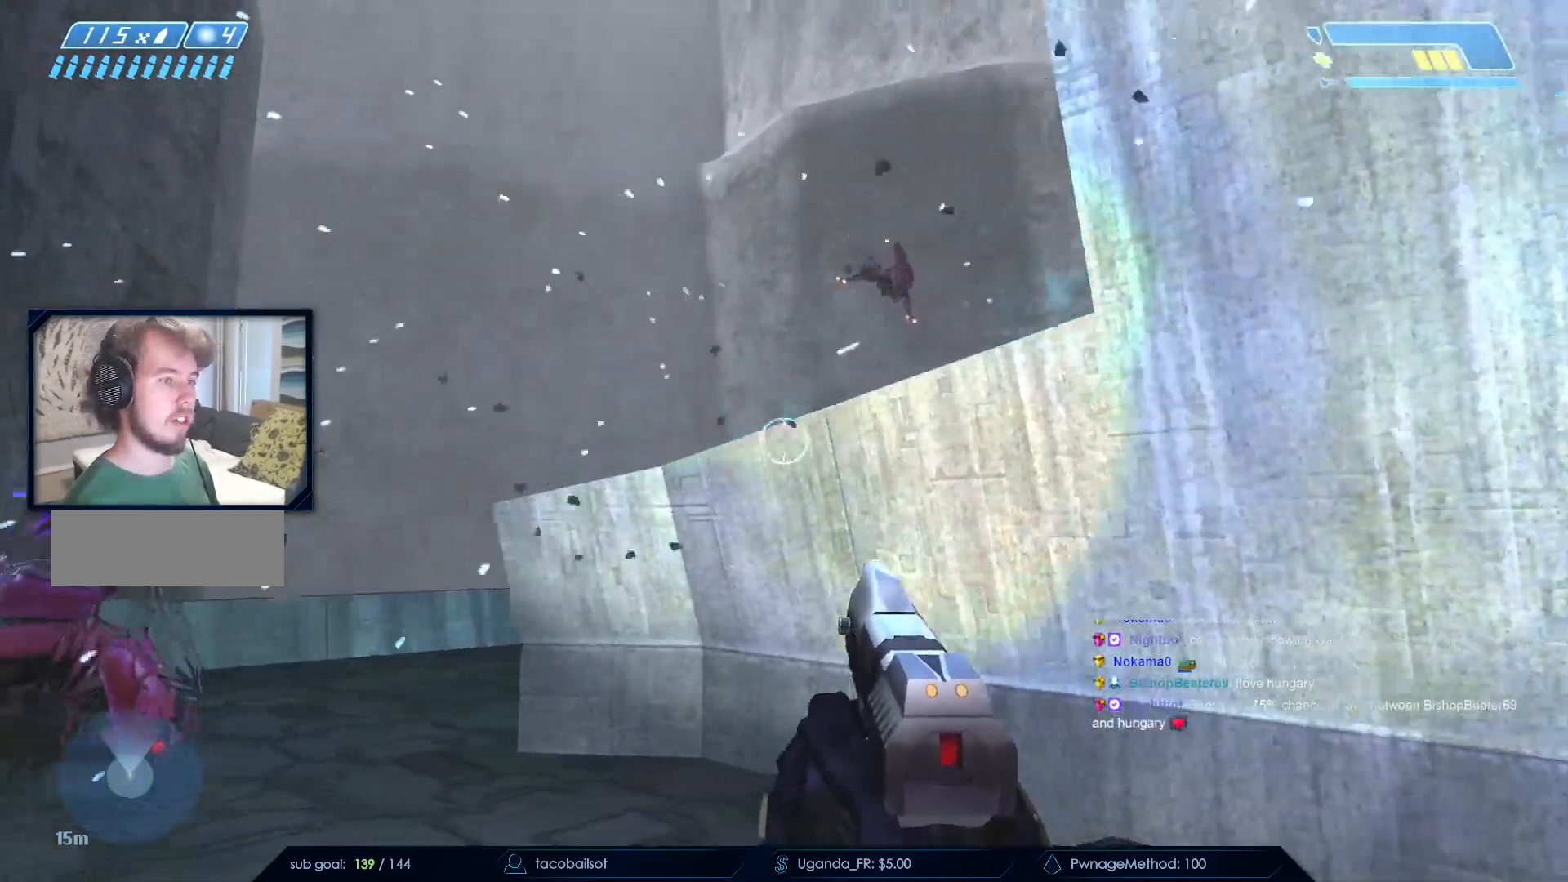
{"keys": ["a", "s"], "mouse": [], "events": []}